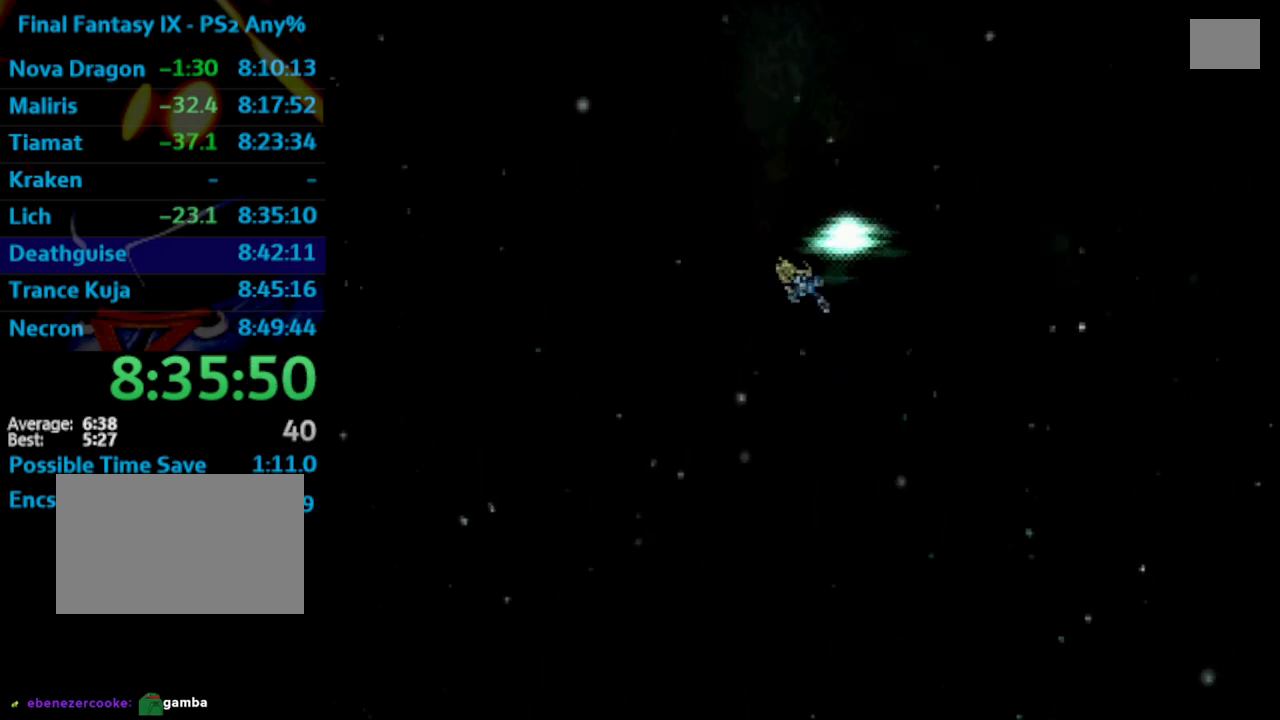
Gameplay with a controller (PlayStation layout); each line is a JSON object with the inputs held at the frame after it. "events" lists button and stick changes between this image and that frame as [ms after this image, input, new state], when the widget could be followed in between. Not read: L3 R3.
{"buttons": ["DPAD_UP"], "left_stick": "center", "right_stick": "center", "events": []}
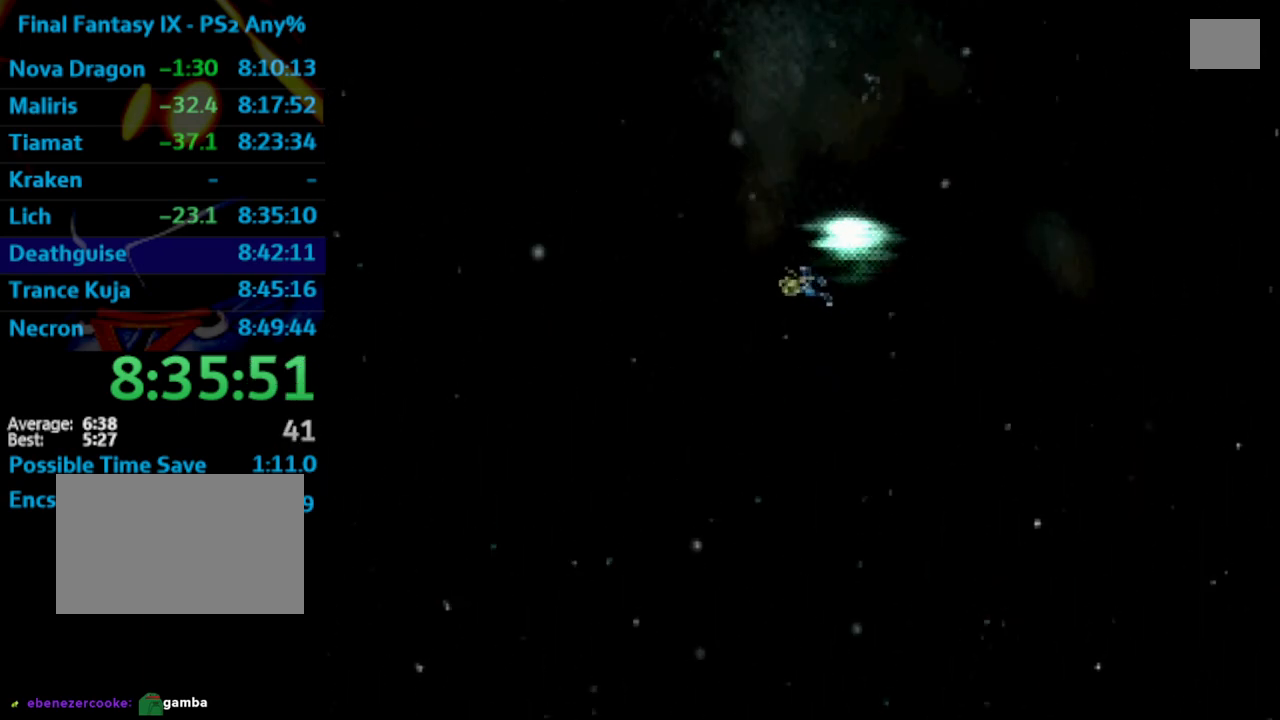
{"buttons": ["DPAD_UP"], "left_stick": "center", "right_stick": "center", "events": []}
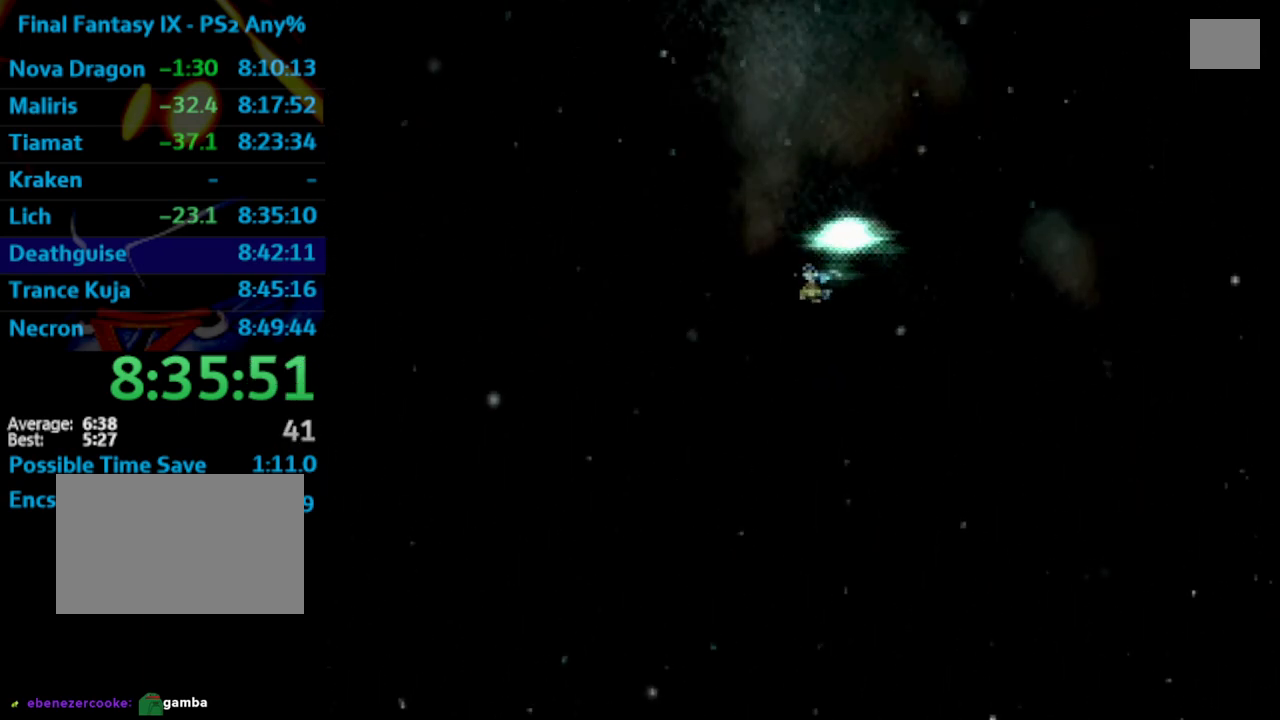
{"buttons": ["DPAD_UP"], "left_stick": "center", "right_stick": "center", "events": [[417, "SQUARE", "down"], [500, "SQUARE", "up"]]}
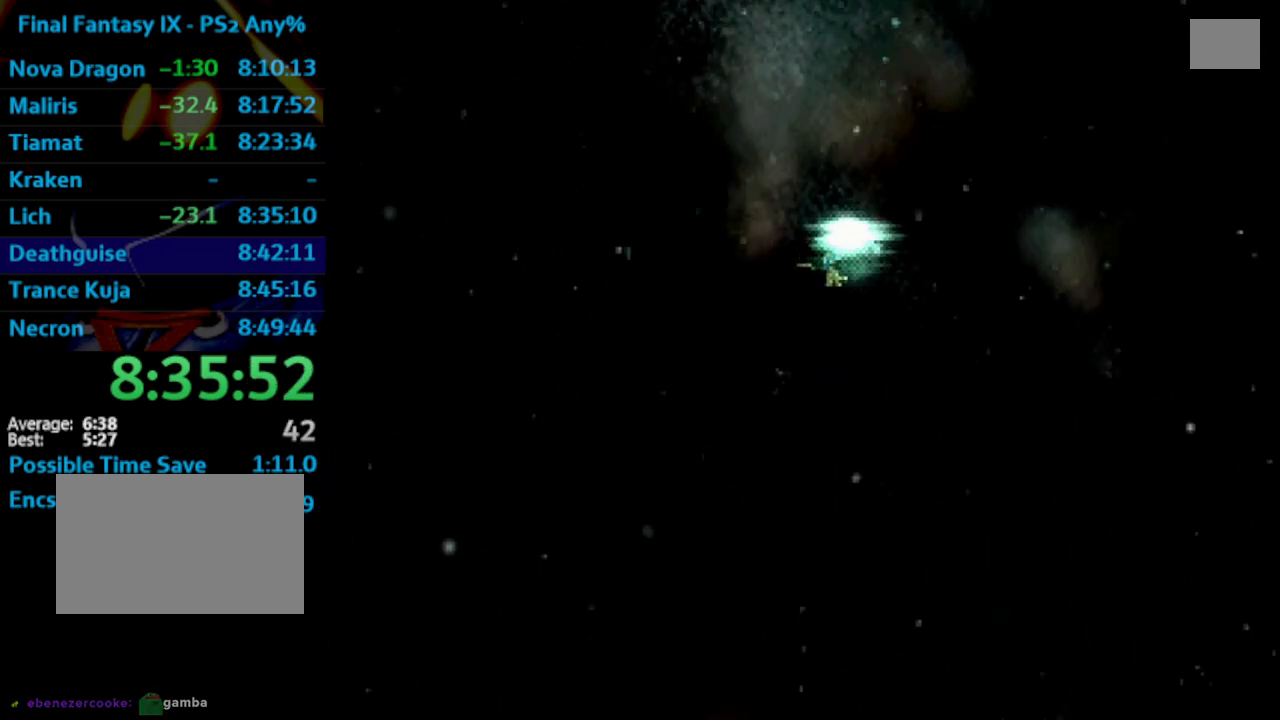
{"buttons": ["SQUARE", "DPAD_UP"], "left_stick": "center", "right_stick": "center", "events": [[83, "SQUARE", "down"], [117, "CROSS", "down"], [133, "SQUARE", "up"], [167, "CROSS", "up"], [200, "CROSS", "down"], [283, "CROSS", "up"], [300, "SQUARE", "down"], [417, "CROSS", "down"], [450, "CROSS", "up"]]}
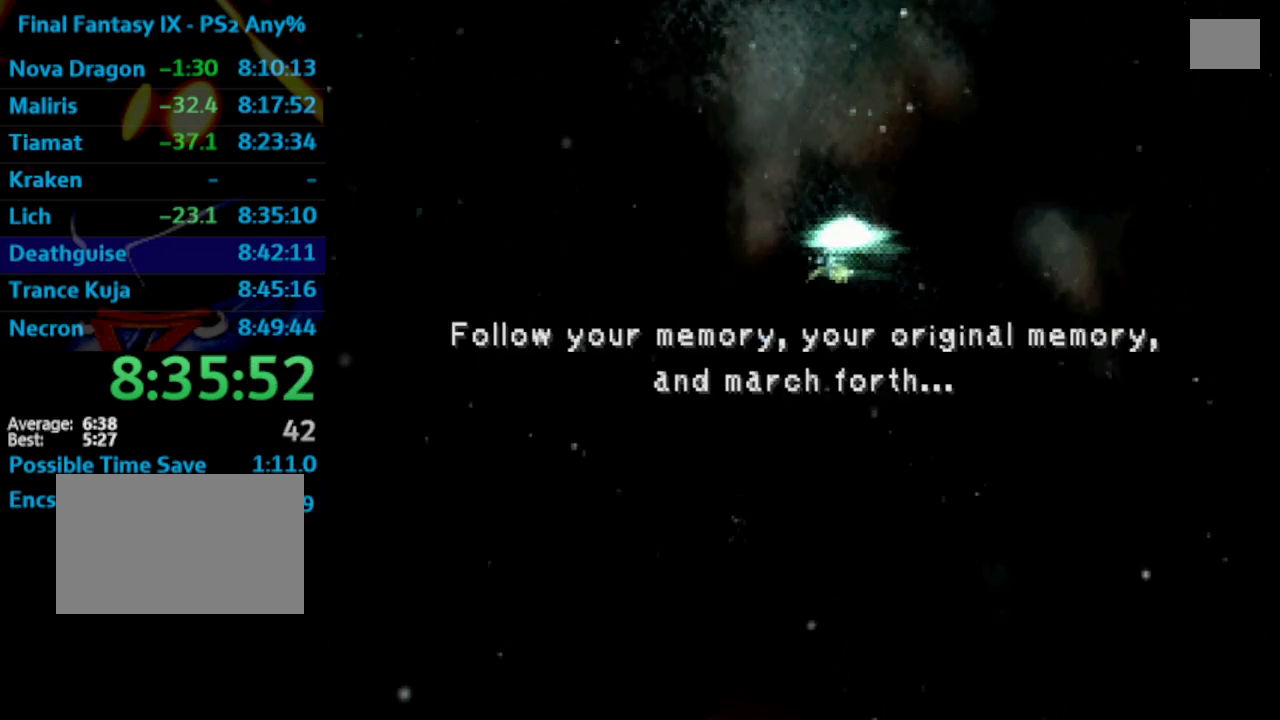
{"buttons": [], "left_stick": "center", "right_stick": "center", "events": [[33, "SQUARE", "up"], [133, "CROSS", "down"], [150, "CROSS", "up"], [167, "SQUARE", "down"], [233, "CROSS", "down"], [233, "DPAD_UP", "up"], [250, "CROSS", "up"], [317, "CROSS", "down"], [333, "SQUARE", "up"], [383, "CROSS", "up"], [417, "CROSS", "down"], [450, "CROSS", "up"]]}
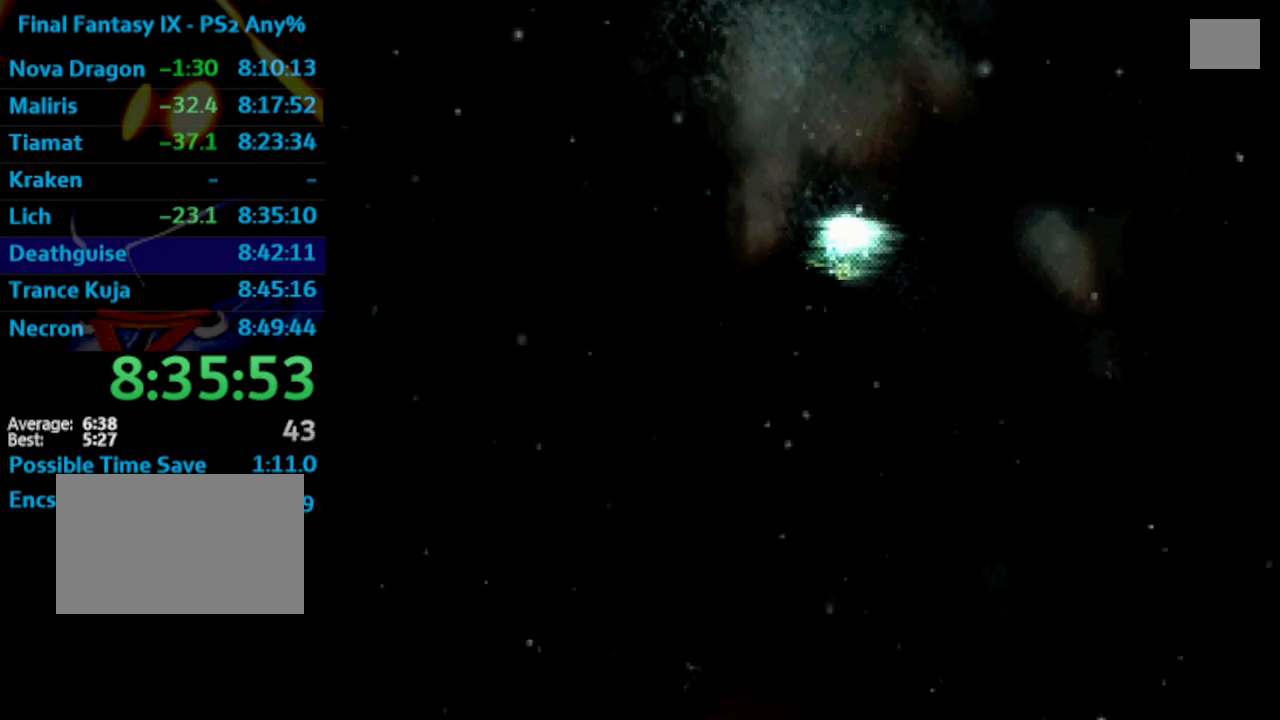
{"buttons": ["CROSS", "SQUARE"], "left_stick": "center", "right_stick": "center", "events": [[83, "SQUARE", "down"], [117, "CROSS", "down"], [133, "CROSS", "up"], [233, "CROSS", "down"], [250, "CROSS", "up"], [317, "CROSS", "down"], [367, "CROSS", "up"], [417, "CROSS", "down"], [450, "SQUARE", "up"], [500, "SQUARE", "down"]]}
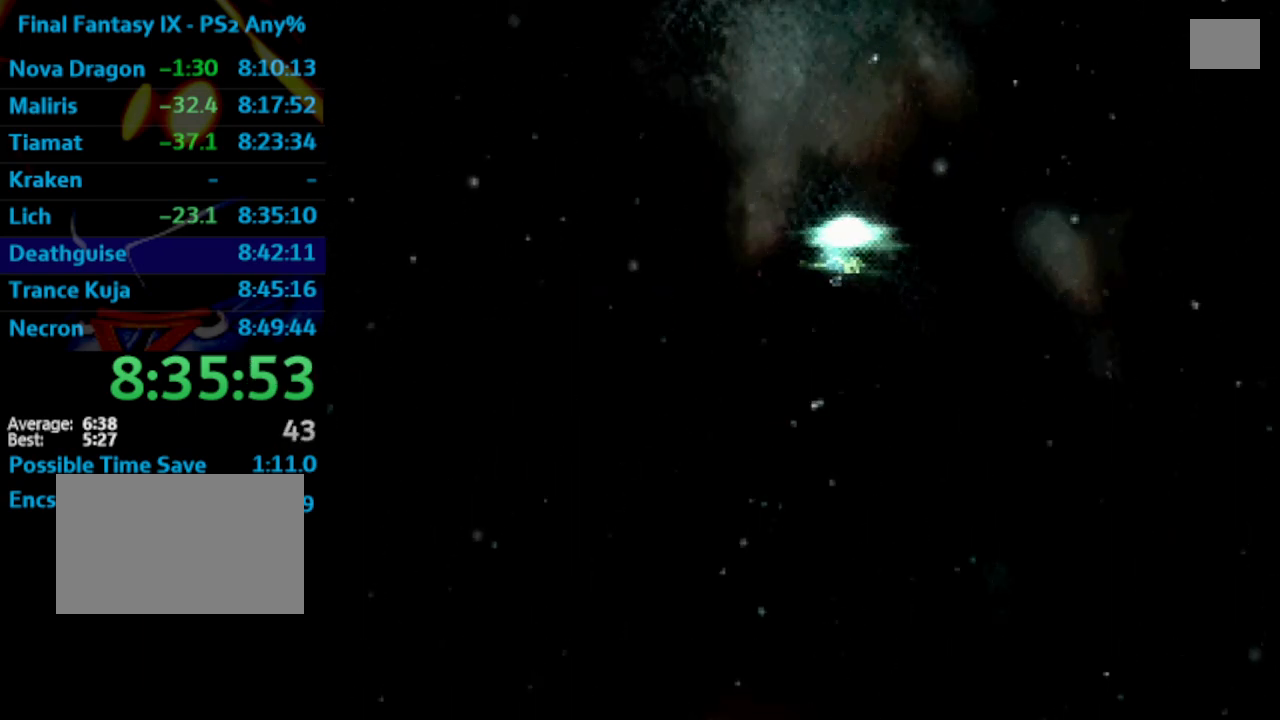
{"buttons": ["CROSS"], "left_stick": "center", "right_stick": "center", "events": [[33, "CROSS", "up"], [33, "SQUARE", "up"], [83, "SQUARE", "down"], [100, "CROSS", "down"], [100, "SQUARE", "up"], [183, "CROSS", "up"], [217, "SQUARE", "down"], [333, "SQUARE", "up"], [433, "CROSS", "down"]]}
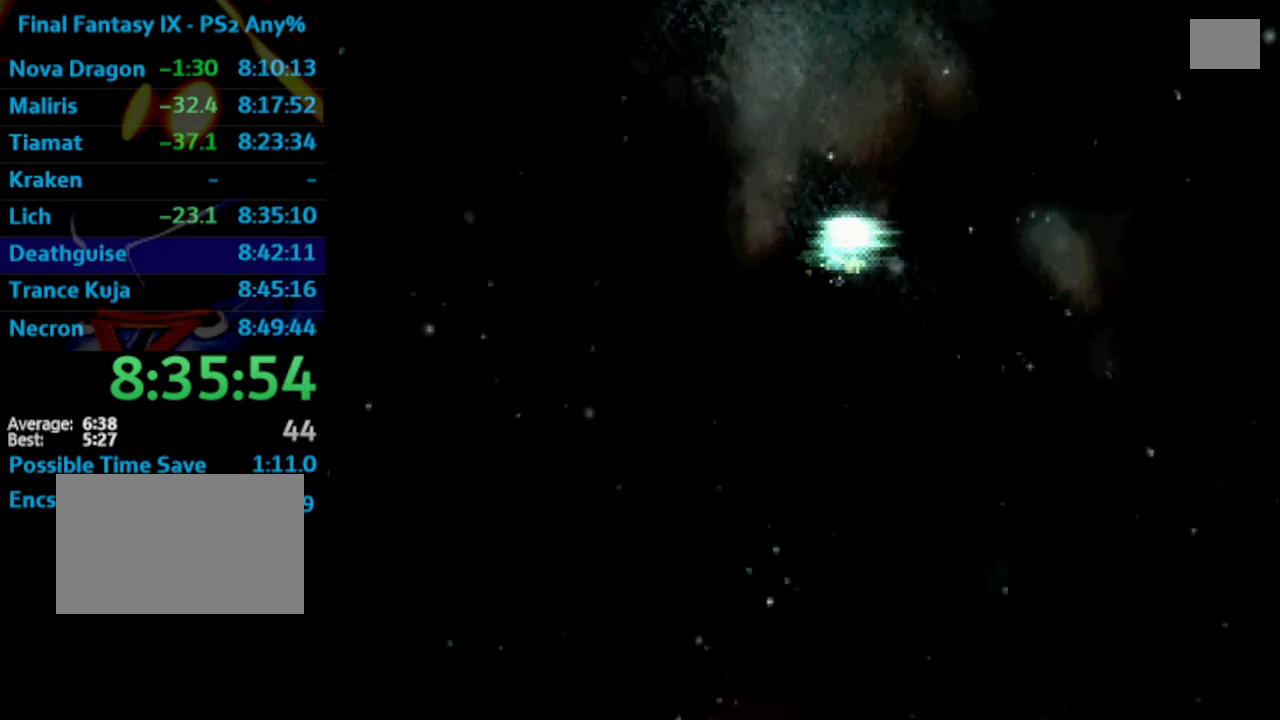
{"buttons": ["CROSS", "SQUARE"], "left_stick": "center", "right_stick": "center", "events": [[33, "CROSS", "up"], [33, "SQUARE", "down"], [83, "SQUARE", "up"], [233, "SQUARE", "down"], [267, "CROSS", "down"], [283, "SQUARE", "up"], [333, "CROSS", "up"], [383, "CROSS", "down"], [433, "CROSS", "up"], [483, "CROSS", "down"], [483, "SQUARE", "down"]]}
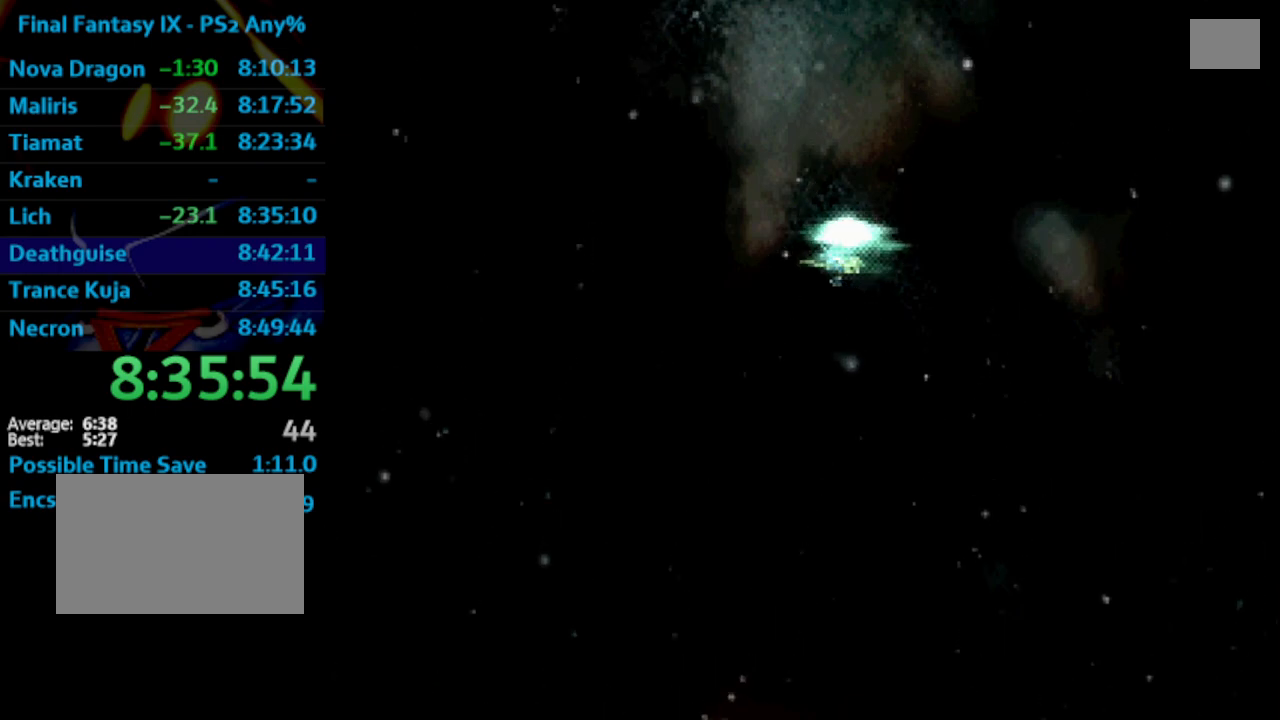
{"buttons": ["CROSS"], "left_stick": "center", "right_stick": "center", "events": [[17, "CROSS", "up"], [17, "SQUARE", "up"], [217, "SQUARE", "down"], [267, "SQUARE", "up"], [283, "CROSS", "down"], [300, "CROSS", "up"], [483, "CROSS", "down"]]}
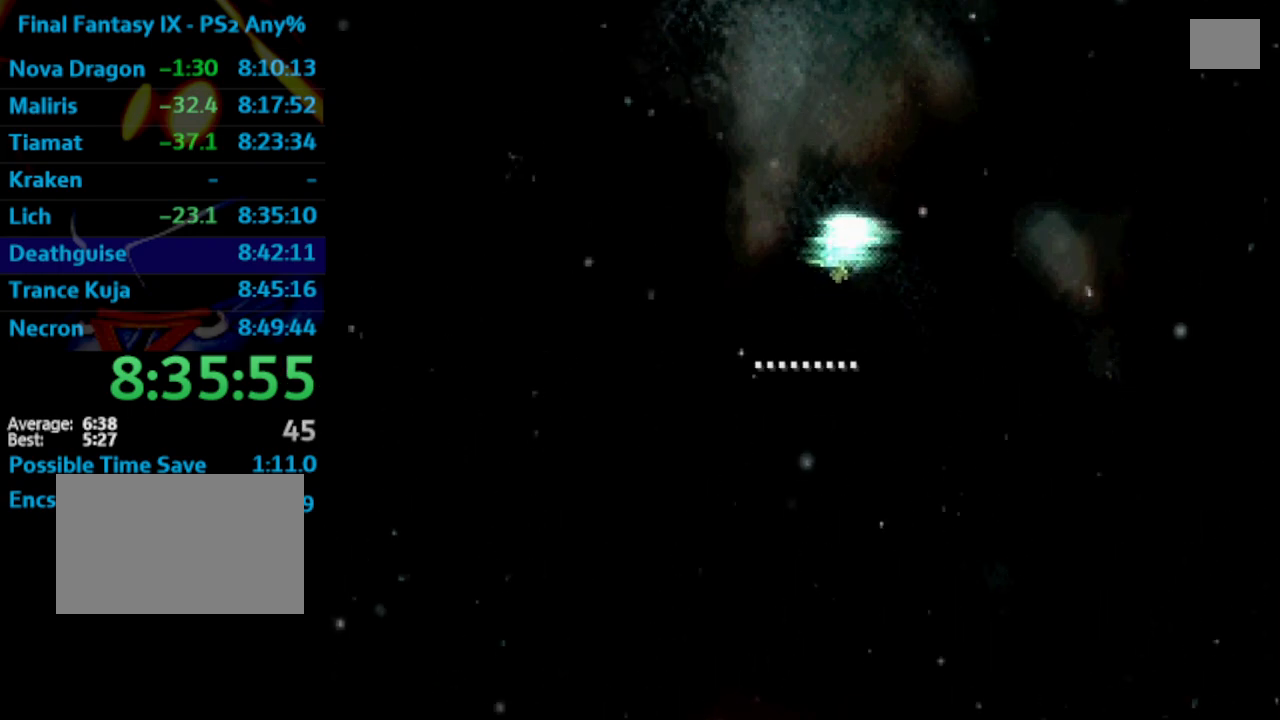
{"buttons": [], "left_stick": "center", "right_stick": "center", "events": [[33, "CROSS", "up"], [67, "CROSS", "down"], [150, "CROSS", "up"], [183, "SQUARE", "down"], [233, "SQUARE", "up"], [317, "SQUARE", "down"], [367, "SQUARE", "up"], [433, "SQUARE", "down"], [483, "SQUARE", "up"]]}
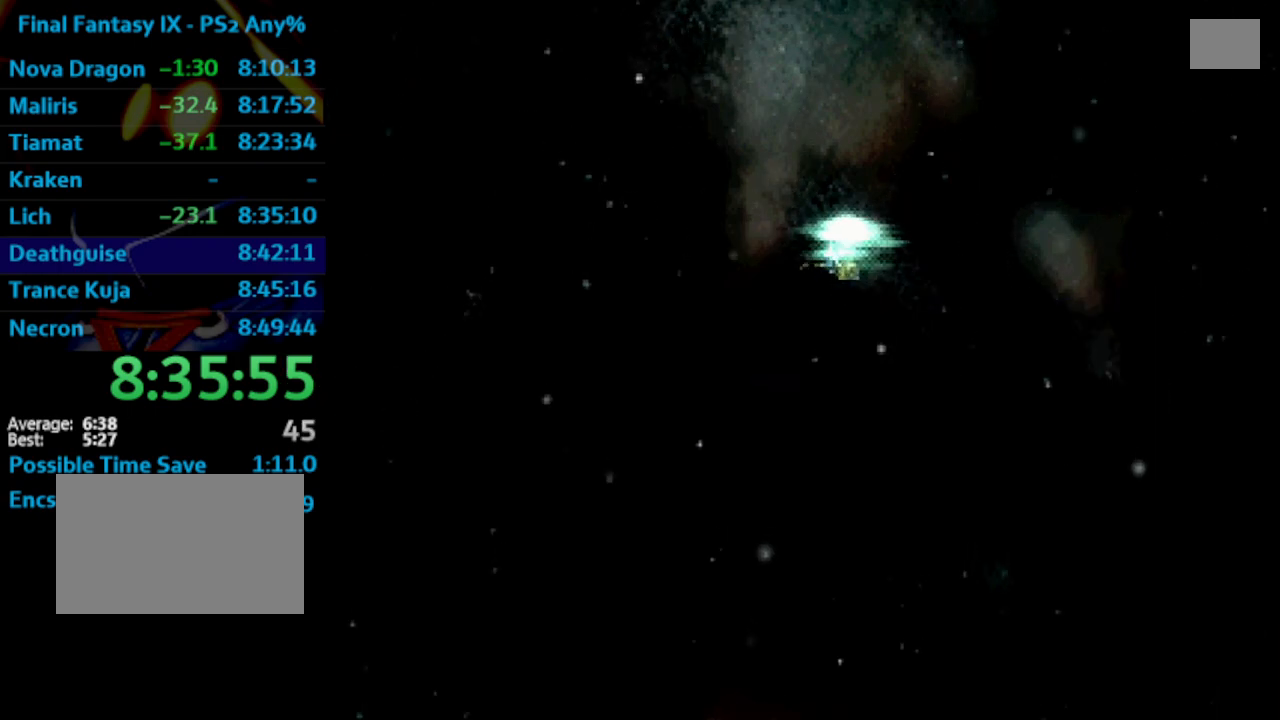
{"buttons": [], "left_stick": "center", "right_stick": "center", "events": [[33, "CROSS", "down"], [67, "CROSS", "up"], [67, "SQUARE", "down"], [200, "SQUARE", "up"], [283, "SQUARE", "down"], [350, "SQUARE", "up"]]}
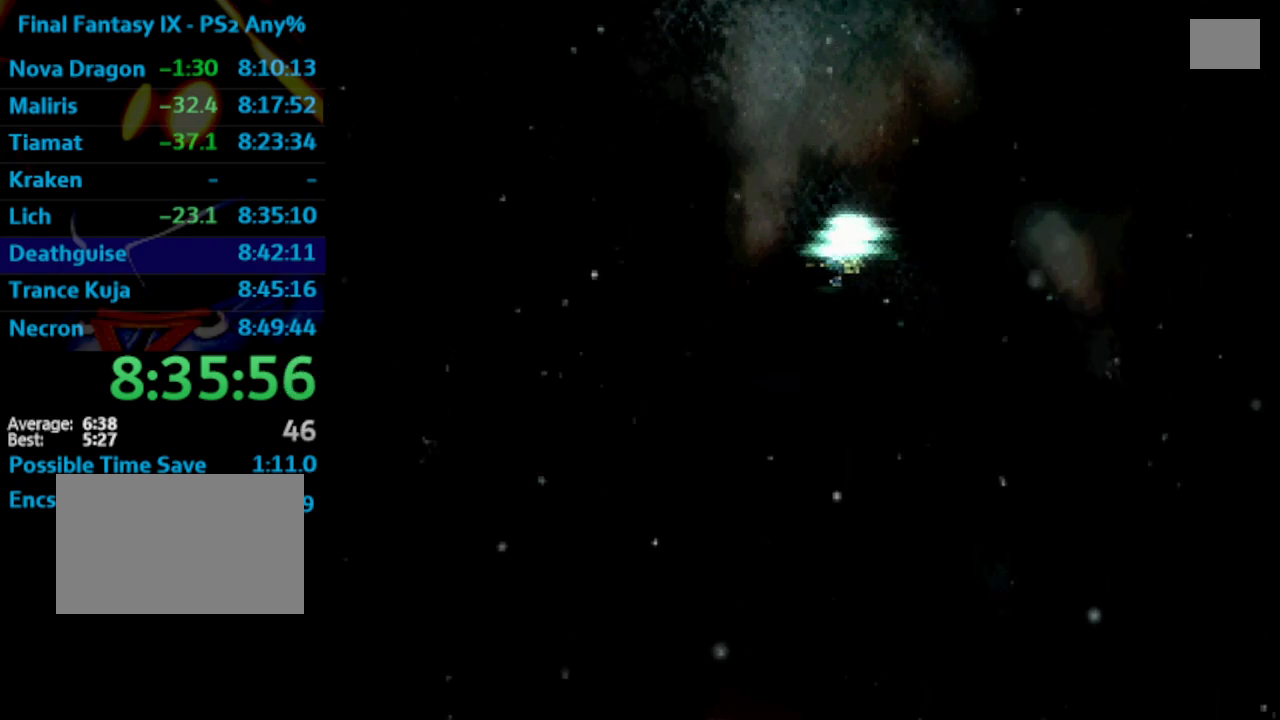
{"buttons": ["CROSS"], "left_stick": "center", "right_stick": "center", "events": [[17, "CROSS", "down"], [67, "CROSS", "up"], [67, "SQUARE", "down"], [117, "SQUARE", "up"], [250, "CROSS", "down"], [283, "CROSS", "up"], [483, "CROSS", "down"]]}
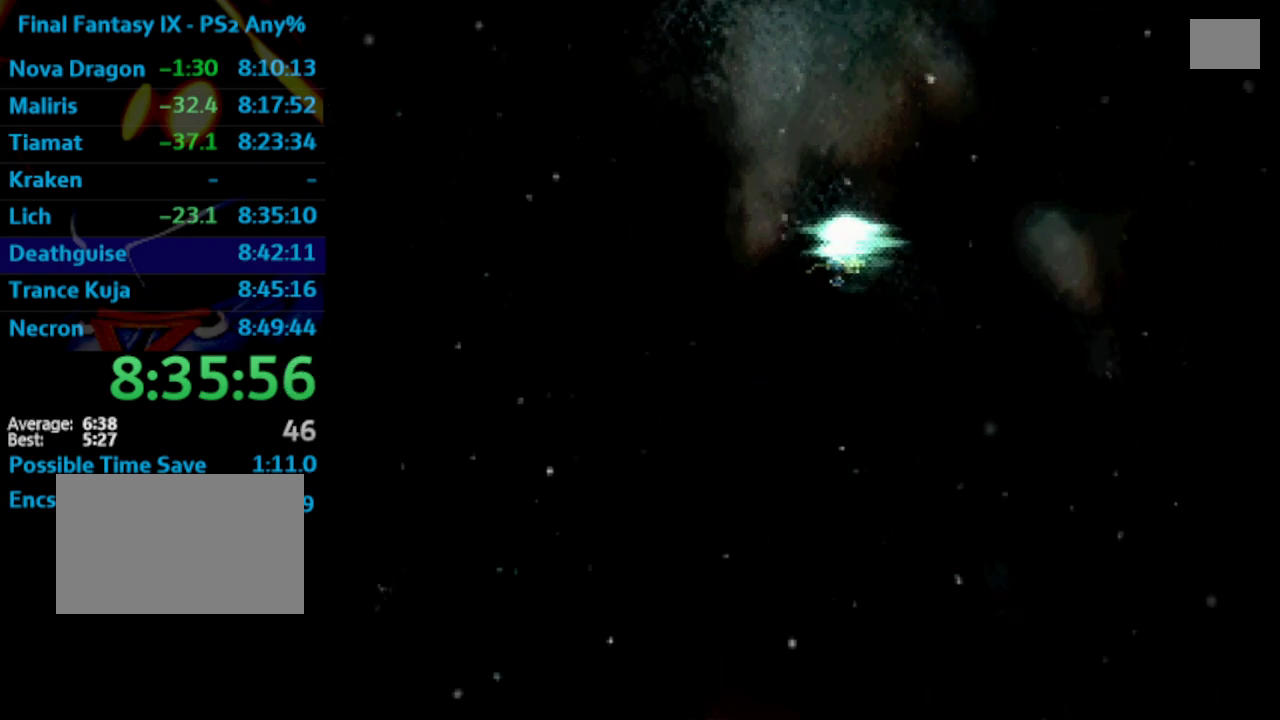
{"buttons": [], "left_stick": "center", "right_stick": "center", "events": [[17, "CROSS", "up"], [67, "SQUARE", "down"], [100, "CROSS", "down"], [117, "SQUARE", "up"], [133, "CROSS", "up"], [183, "CROSS", "down"], [300, "CROSS", "up"], [317, "SQUARE", "down"], [367, "SQUARE", "up"], [433, "SQUARE", "down"], [483, "SQUARE", "up"]]}
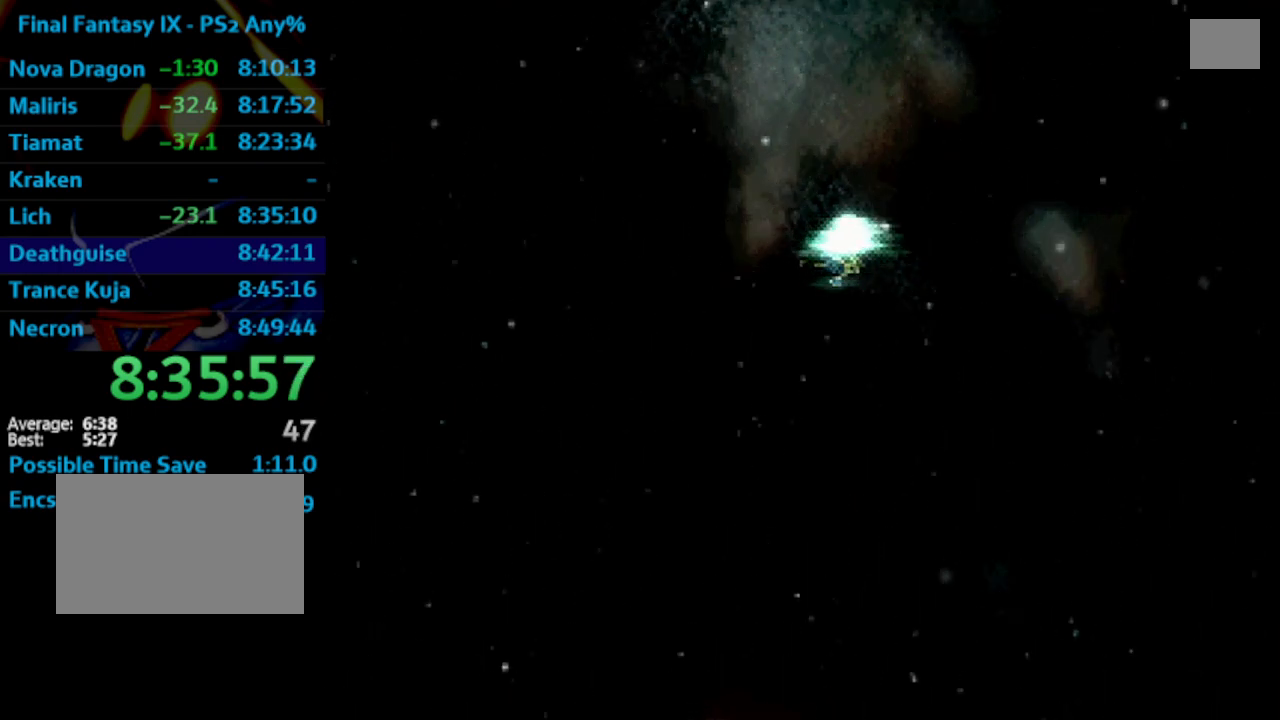
{"buttons": [], "left_stick": "center", "right_stick": "center", "events": [[233, "CROSS", "down"], [267, "CROSS", "up"], [417, "CROSS", "down"], [450, "CROSS", "up"]]}
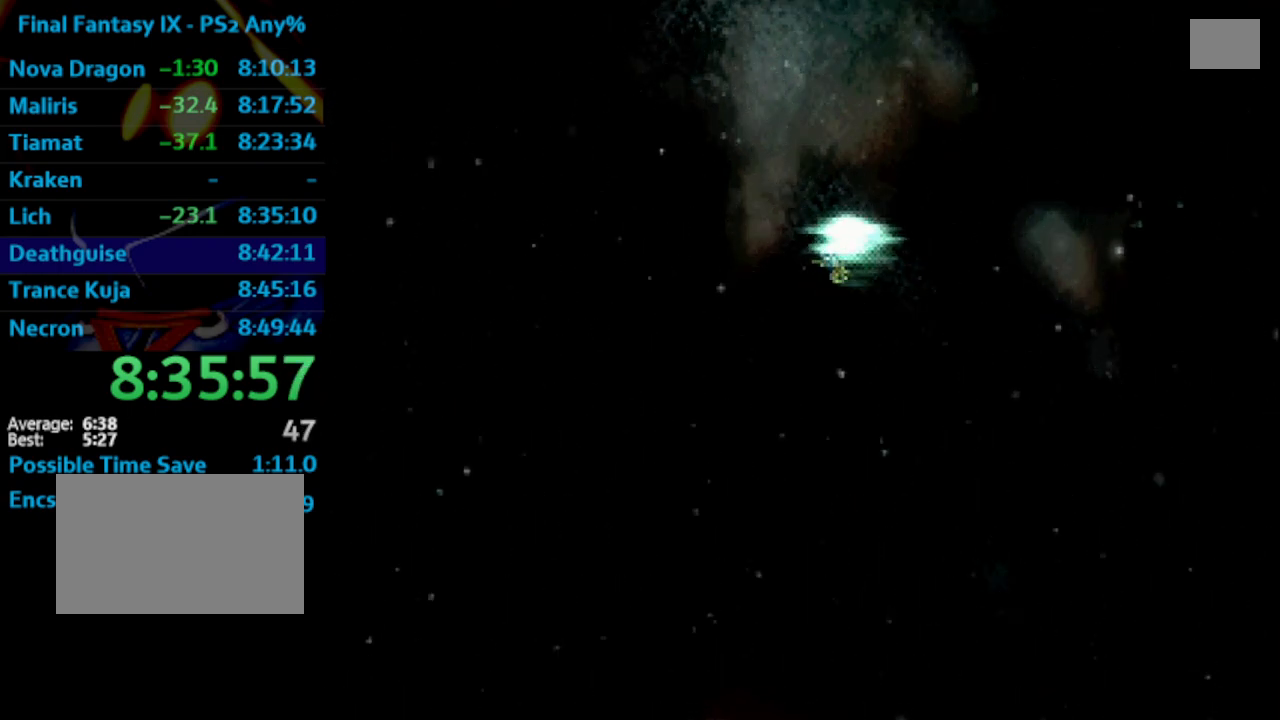
{"buttons": ["CROSS"], "left_stick": "center", "right_stick": "center", "events": [[150, "CROSS", "down"], [167, "CROSS", "up"], [167, "SQUARE", "down"], [217, "SQUARE", "up"], [433, "SQUARE", "down"], [483, "CROSS", "down"], [483, "SQUARE", "up"]]}
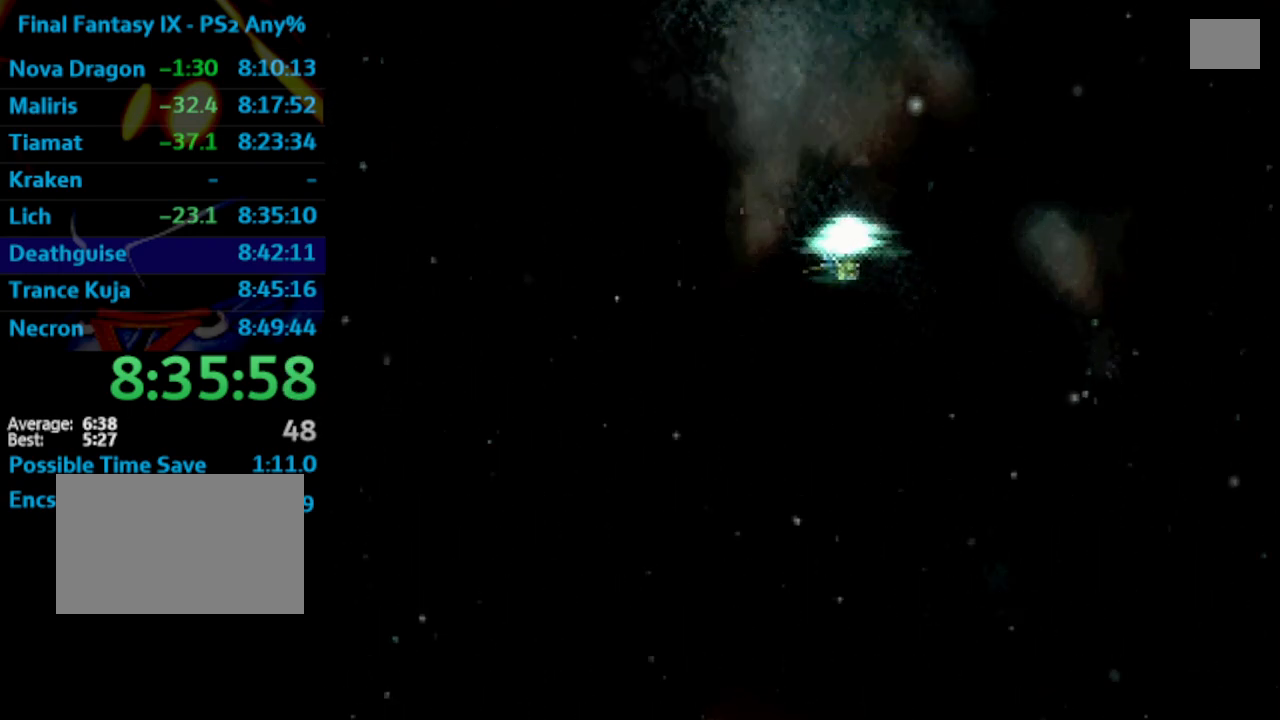
{"buttons": ["SQUARE", "L1"], "left_stick": "center", "right_stick": "center", "events": [[17, "CROSS", "up"], [83, "SQUARE", "down"], [117, "CROSS", "down"], [133, "CROSS", "up"], [133, "SQUARE", "up"], [233, "CROSS", "down"], [250, "L1", "down"], [267, "CROSS", "up"], [333, "SQUARE", "down"], [400, "SQUARE", "up"], [483, "SQUARE", "down"]]}
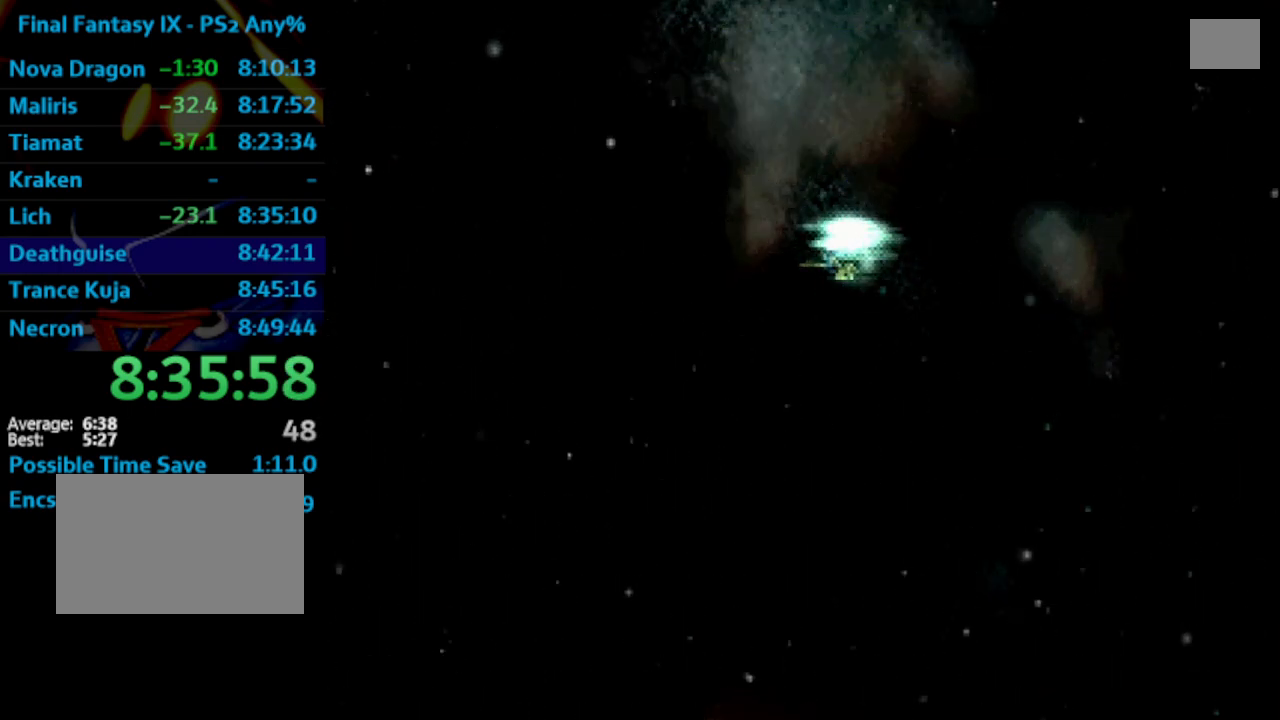
{"buttons": ["L1"], "left_stick": "center", "right_stick": "center", "events": [[33, "SQUARE", "up"], [67, "CROSS", "down"], [67, "L1", "up"], [133, "CROSS", "up"], [133, "SQUARE", "down"], [200, "SQUARE", "up"], [233, "CROSS", "down"], [250, "CROSS", "up"], [283, "SQUARE", "down"], [333, "SQUARE", "up"], [400, "SQUARE", "down"], [433, "CROSS", "down"], [450, "L1", "down"], [450, "SQUARE", "up"], [483, "CROSS", "up"]]}
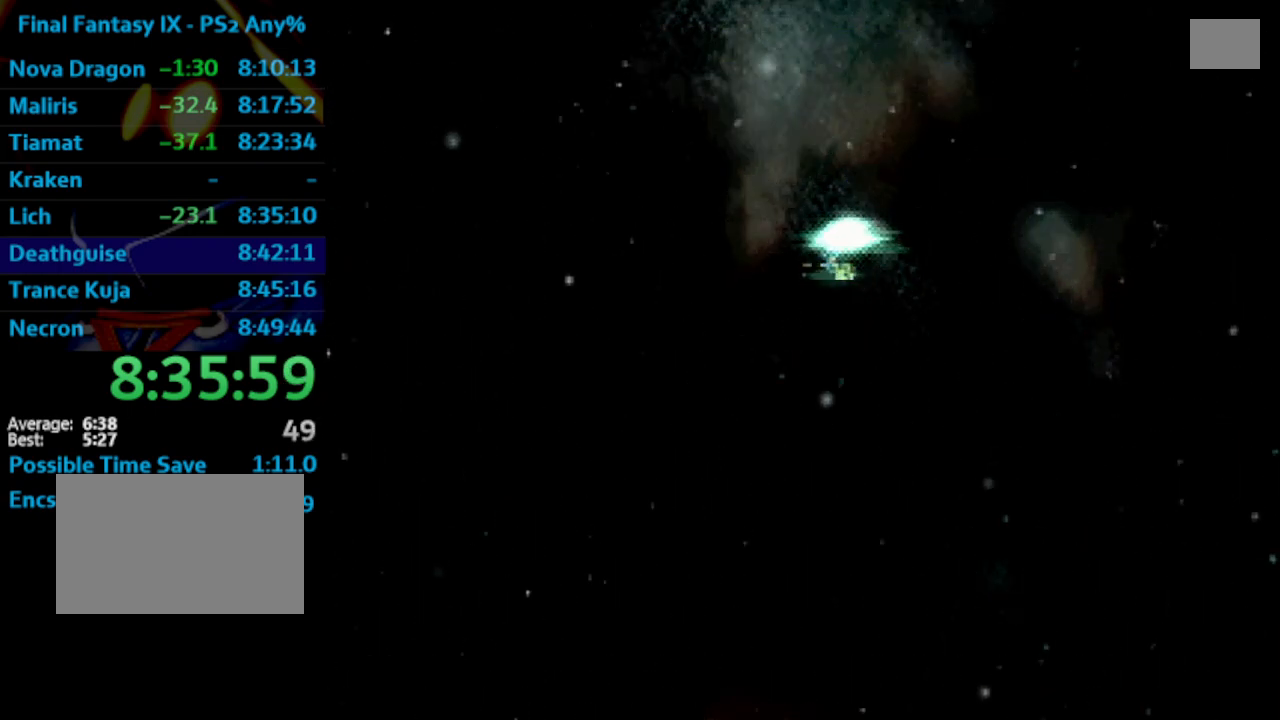
{"buttons": [], "left_stick": "center", "right_stick": "center", "events": [[33, "SQUARE", "down"], [100, "SQUARE", "up"], [133, "L1", "up"], [150, "SQUARE", "down"], [217, "CROSS", "down"], [233, "CROSS", "up"], [300, "CROSS", "down"], [300, "SQUARE", "up"], [367, "CROSS", "up"], [400, "SQUARE", "down"], [450, "CROSS", "down"], [450, "SQUARE", "up"], [467, "CROSS", "up"]]}
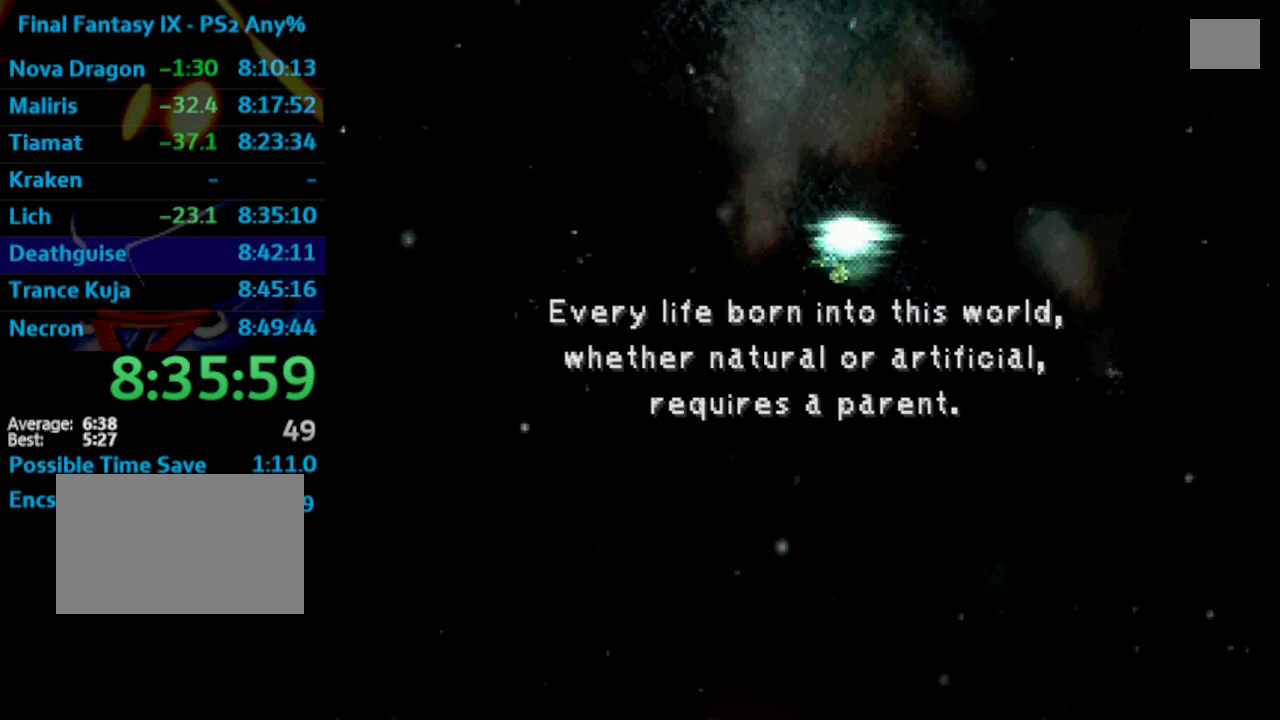
{"buttons": ["CROSS"], "left_stick": "center", "right_stick": "center", "events": [[17, "SQUARE", "down"], [83, "SQUARE", "up"], [167, "SQUARE", "down"], [183, "CROSS", "down"], [217, "CROSS", "up"], [233, "SQUARE", "up"], [300, "SQUARE", "down"], [383, "SQUARE", "up"], [417, "CROSS", "down"], [433, "CROSS", "up"], [433, "SQUARE", "down"], [483, "SQUARE", "up"], [500, "CROSS", "down"]]}
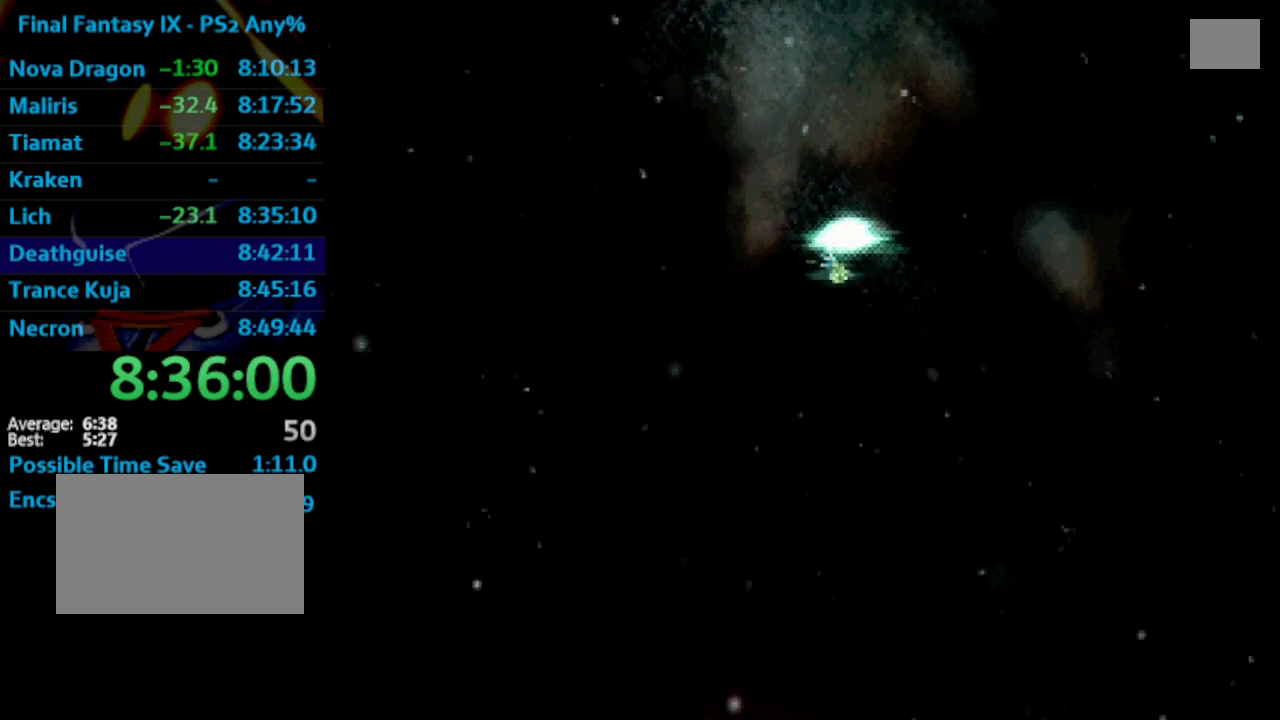
{"buttons": ["CROSS", "SQUARE"], "left_stick": "center", "right_stick": "center", "events": [[50, "CROSS", "up"], [67, "SQUARE", "down"], [133, "CROSS", "down"], [133, "SQUARE", "up"], [167, "CROSS", "up"], [217, "SQUARE", "down"], [267, "CROSS", "down"], [283, "SQUARE", "up"], [300, "CROSS", "up"], [350, "SQUARE", "down"], [383, "CROSS", "down"], [400, "SQUARE", "up"], [417, "CROSS", "up"], [483, "CROSS", "down"], [483, "SQUARE", "down"]]}
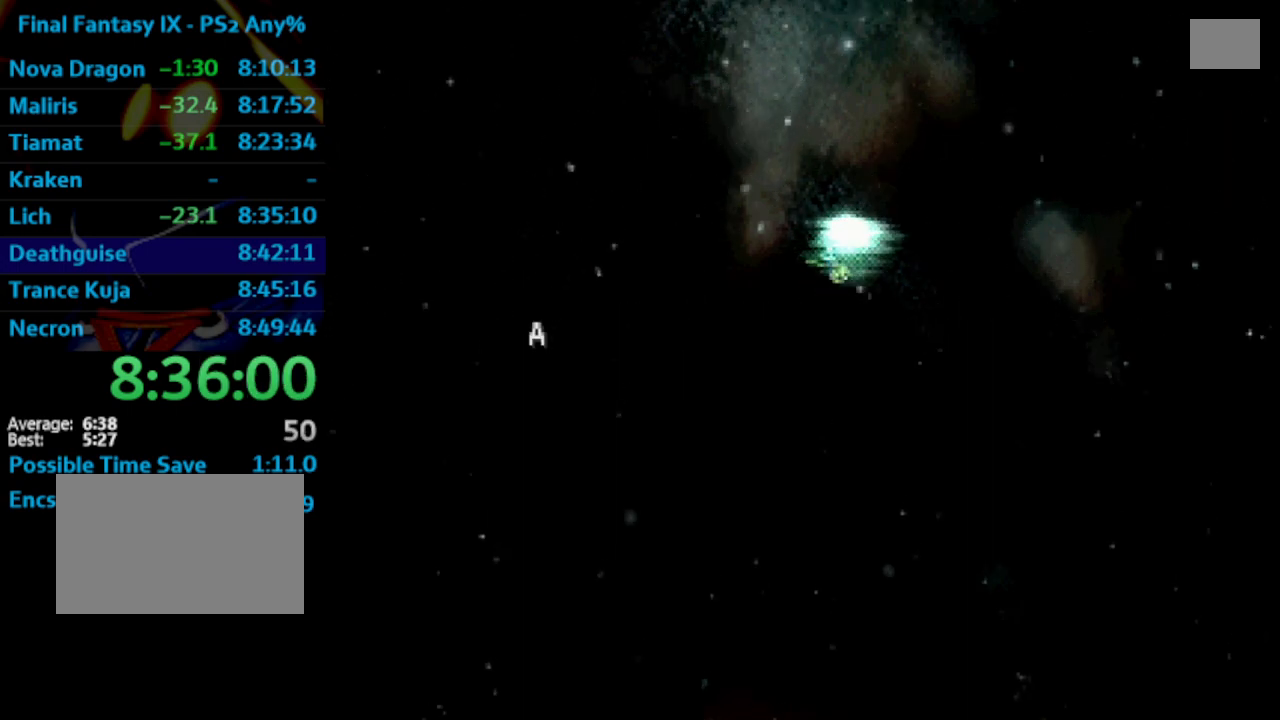
{"buttons": ["SQUARE"], "left_stick": "center", "right_stick": "center", "events": [[33, "SQUARE", "up"], [50, "CROSS", "up"], [217, "SQUARE", "down"], [267, "SQUARE", "up"], [500, "SQUARE", "down"]]}
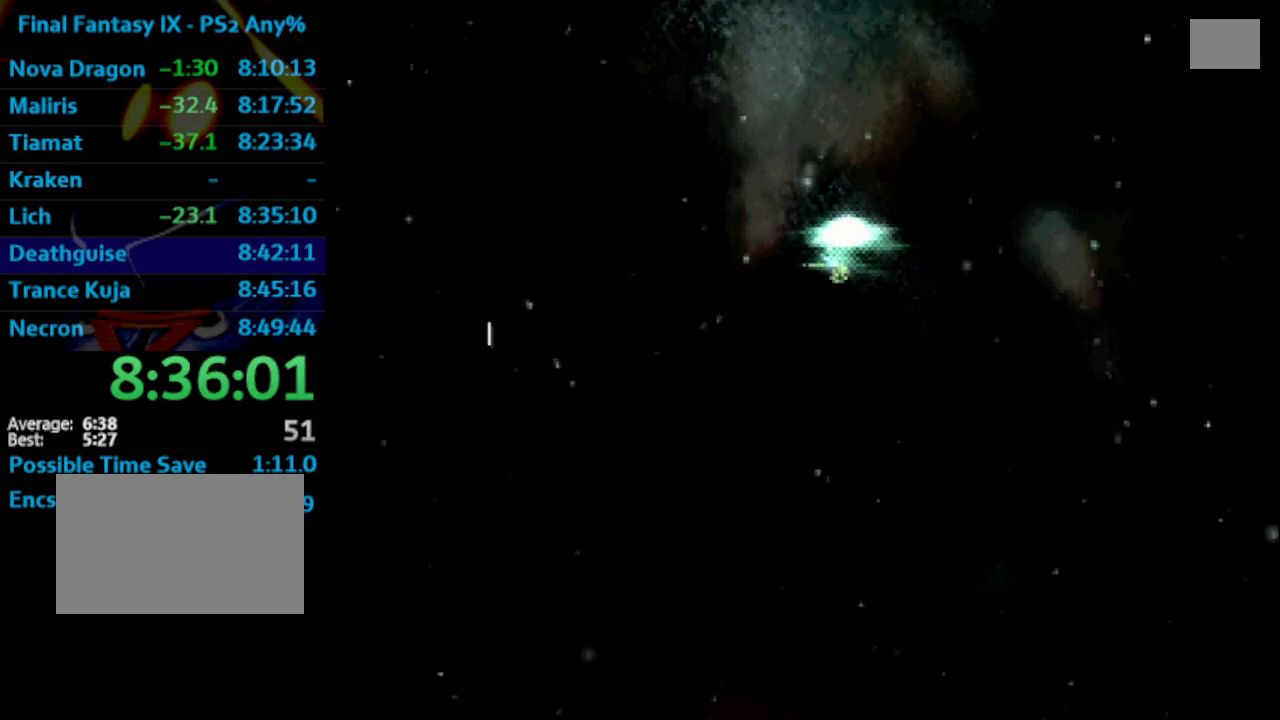
{"buttons": [], "left_stick": "center", "right_stick": "center", "events": [[50, "SQUARE", "up"], [83, "CROSS", "down"], [117, "CROSS", "up"], [217, "CROSS", "down"], [233, "CROSS", "up"], [267, "SQUARE", "down"], [317, "SQUARE", "up"]]}
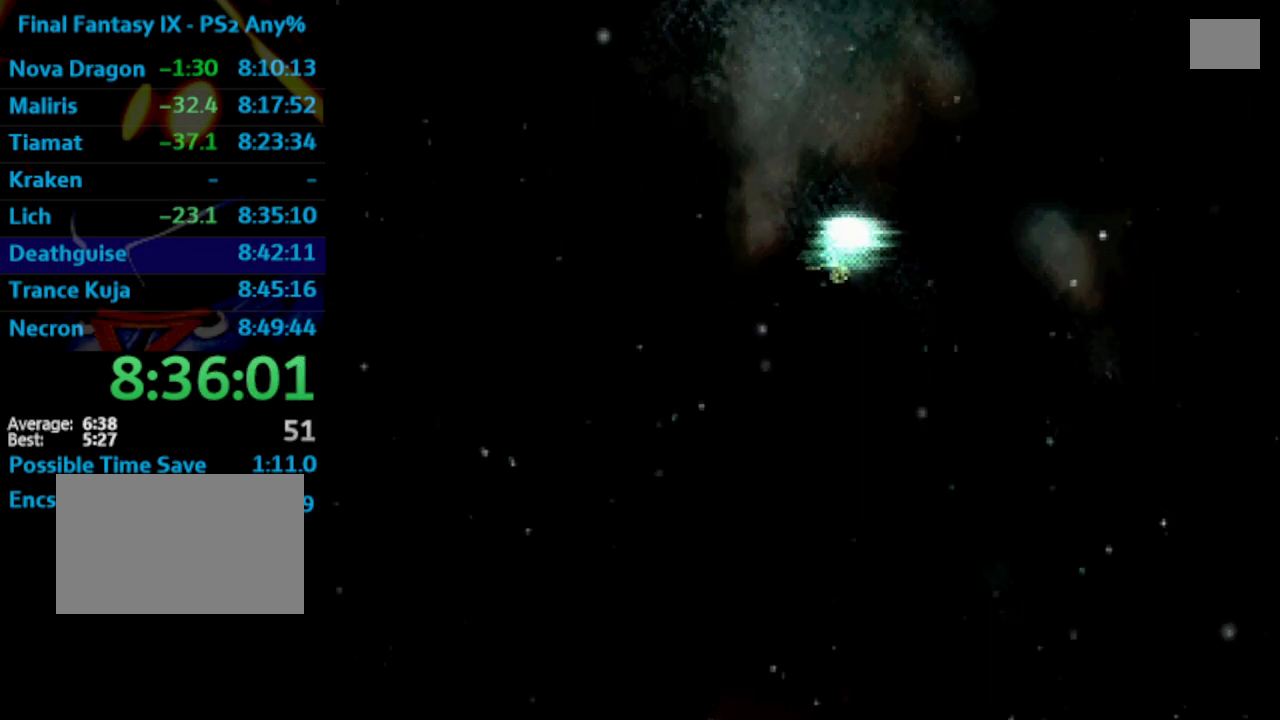
{"buttons": ["CROSS", "SQUARE"], "left_stick": "center", "right_stick": "center", "events": [[233, "SQUARE", "down"], [317, "SQUARE", "up"], [367, "SQUARE", "down"], [417, "SQUARE", "up"], [483, "SQUARE", "down"], [500, "CROSS", "down"]]}
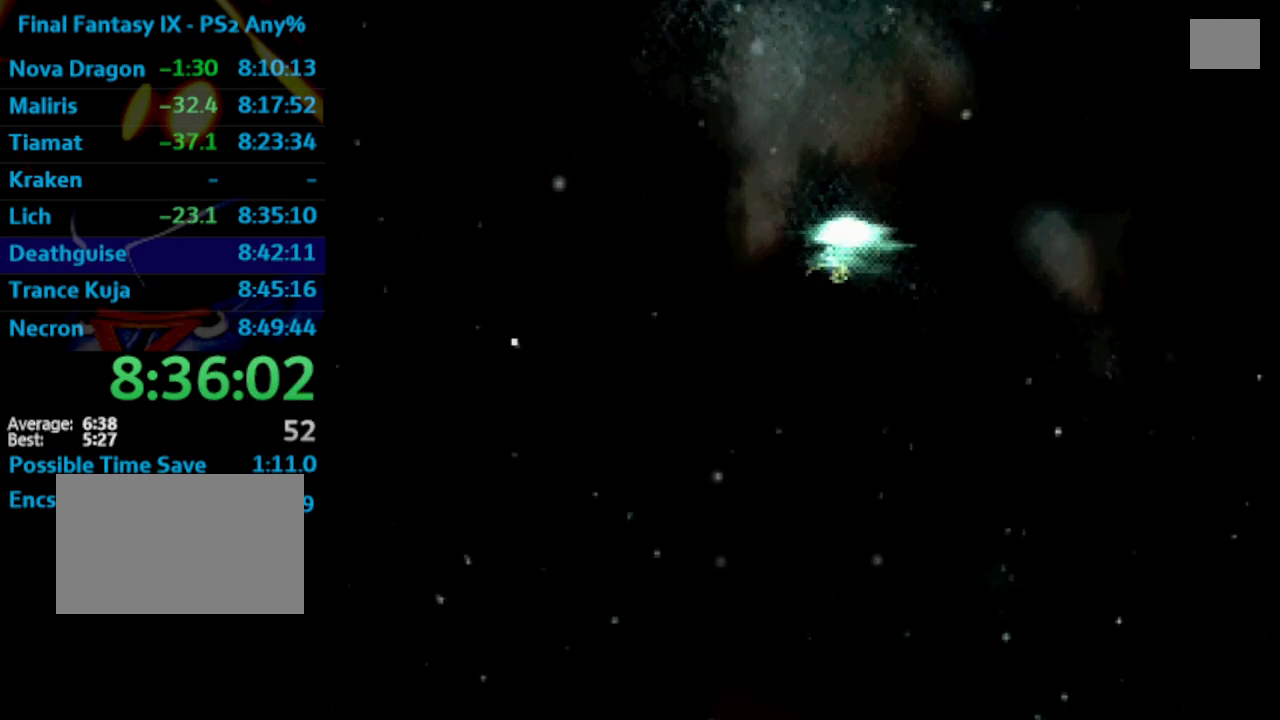
{"buttons": [], "left_stick": "center", "right_stick": "center", "events": [[17, "CROSS", "up"], [17, "SQUARE", "up"], [217, "SQUARE", "down"], [267, "CROSS", "down"], [300, "CROSS", "up"], [300, "SQUARE", "up"], [383, "CROSS", "down"], [450, "CROSS", "up"]]}
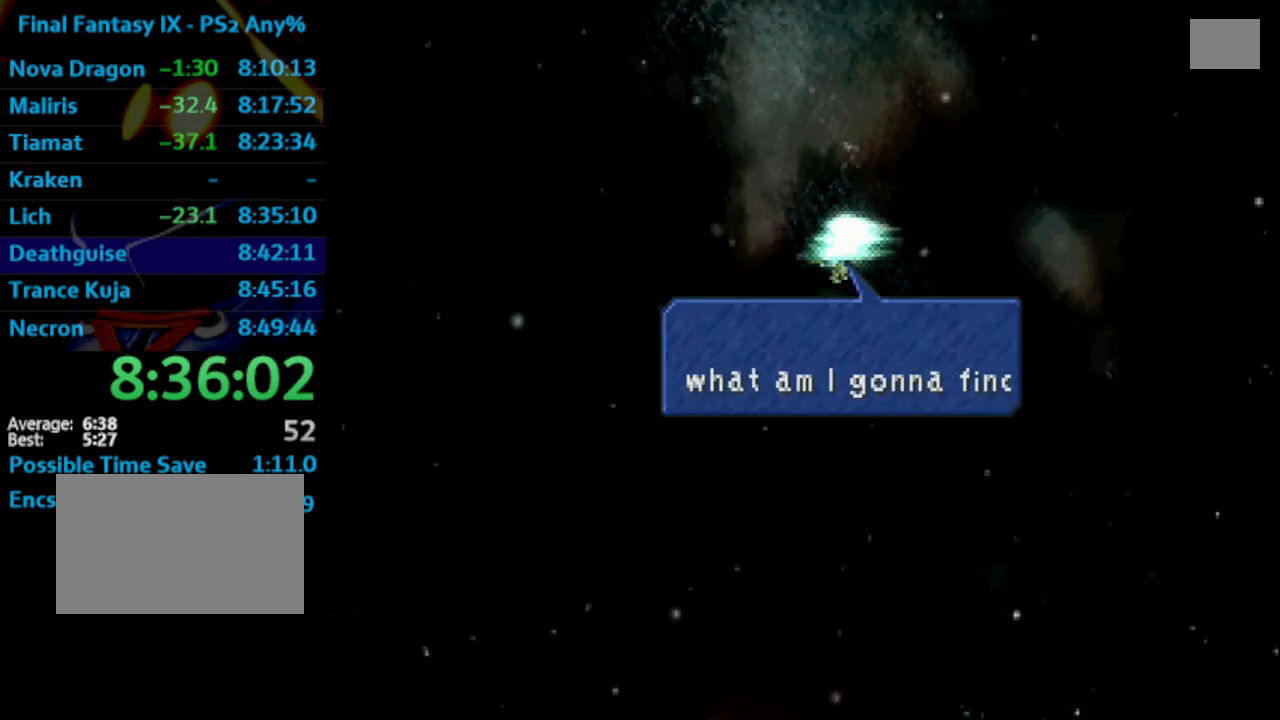
{"buttons": ["SQUARE"], "left_stick": "center", "right_stick": "center", "events": [[33, "CROSS", "down"], [50, "CROSS", "up"], [117, "CROSS", "down"], [167, "CROSS", "up"], [233, "CROSS", "down"], [233, "SQUARE", "down"], [300, "CROSS", "up"], [300, "SQUARE", "up"], [350, "CROSS", "down"], [367, "SQUARE", "down"], [383, "CROSS", "up"], [417, "SQUARE", "up"], [467, "CROSS", "down"], [500, "CROSS", "up"], [500, "SQUARE", "down"]]}
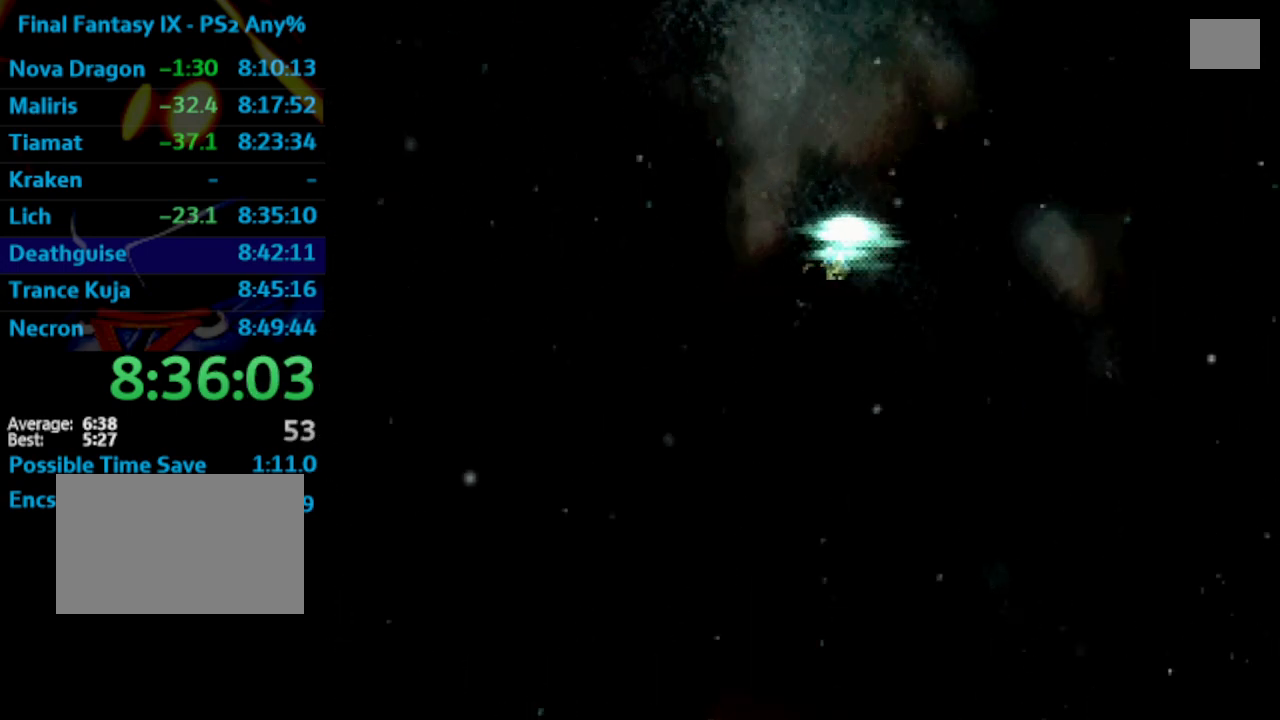
{"buttons": ["CROSS", "L1"], "left_stick": "center", "right_stick": "center", "events": [[50, "CROSS", "down"], [50, "SQUARE", "up"], [100, "CROSS", "up"], [100, "SQUARE", "down"], [167, "CROSS", "down"], [183, "SQUARE", "up"], [233, "CROSS", "up"], [233, "SQUARE", "down"], [250, "CROSS", "down"], [300, "SQUARE", "up"], [350, "SQUARE", "down"], [400, "SQUARE", "up"], [450, "CROSS", "up"], [483, "CROSS", "down"], [500, "L1", "down"]]}
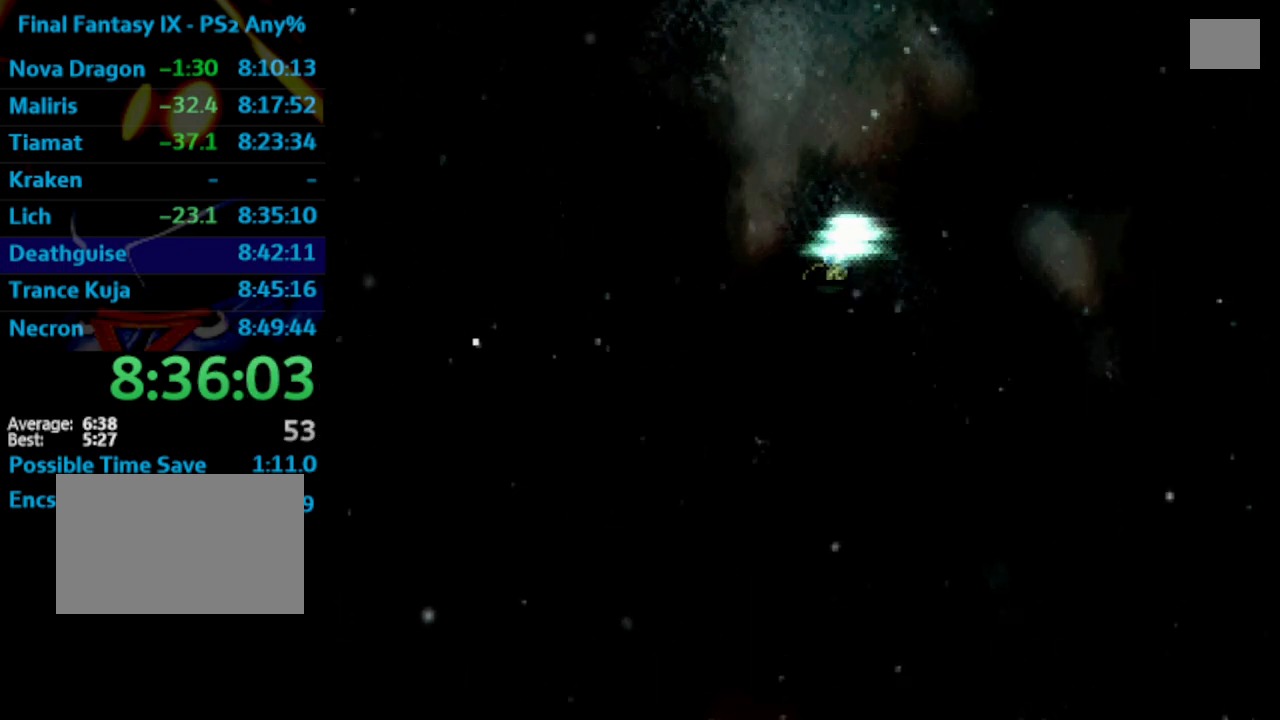
{"buttons": ["R1"], "left_stick": "center", "right_stick": "center", "events": [[83, "CROSS", "up"], [83, "L1", "up"], [100, "SQUARE", "down"], [167, "CROSS", "down"], [167, "SQUARE", "up"], [250, "SQUARE", "down"], [333, "CROSS", "up"], [383, "CROSS", "down"], [383, "SQUARE", "up"], [417, "R1", "down"], [467, "CROSS", "up"], [483, "SQUARE", "down"], [500, "SQUARE", "up"]]}
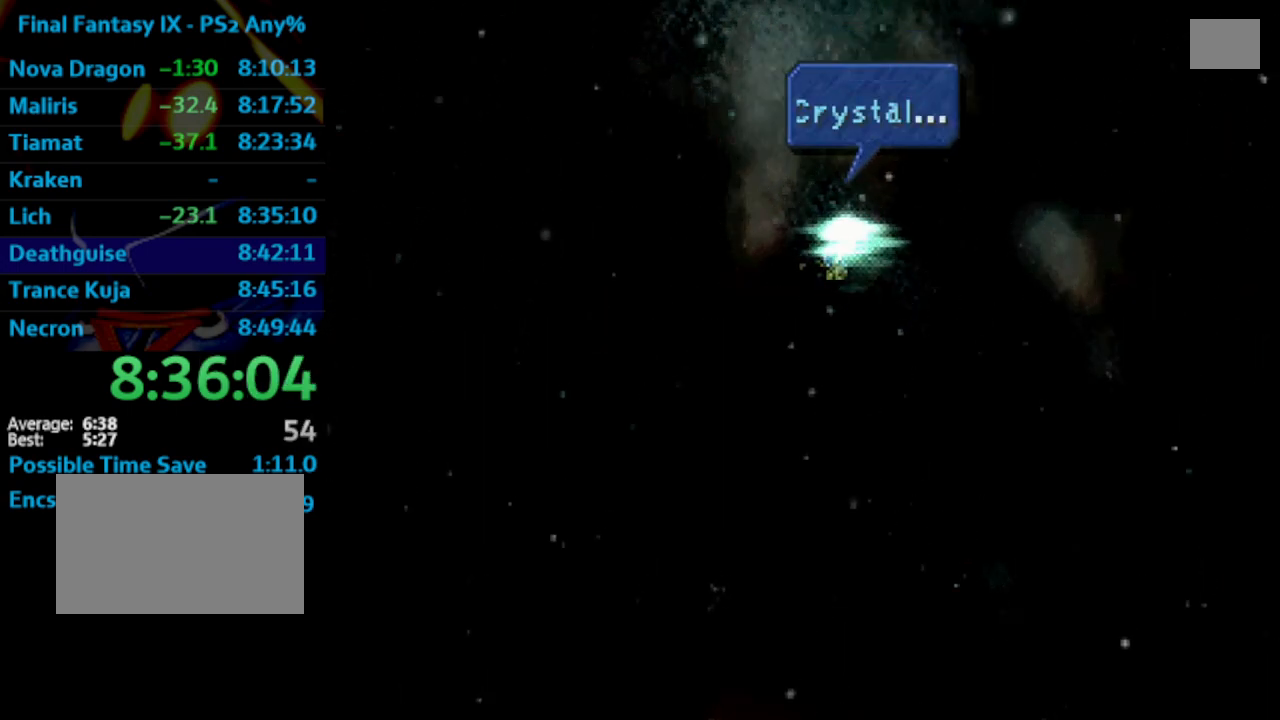
{"buttons": ["SQUARE", "L1", "R1"], "left_stick": "center", "right_stick": "center", "events": [[67, "R1", "up"], [67, "SQUARE", "down"], [100, "R1", "down"], [150, "SQUARE", "up"], [200, "SQUARE", "down"], [217, "L1", "down"], [267, "CROSS", "down"], [267, "L1", "up"], [267, "SQUARE", "up"], [283, "CROSS", "up"], [317, "L1", "down"], [350, "CROSS", "down"], [350, "SQUARE", "down"], [383, "CROSS", "up"], [383, "SQUARE", "up"], [400, "L1", "up"], [450, "L1", "down"], [467, "CROSS", "down"], [467, "SQUARE", "down"], [500, "CROSS", "up"]]}
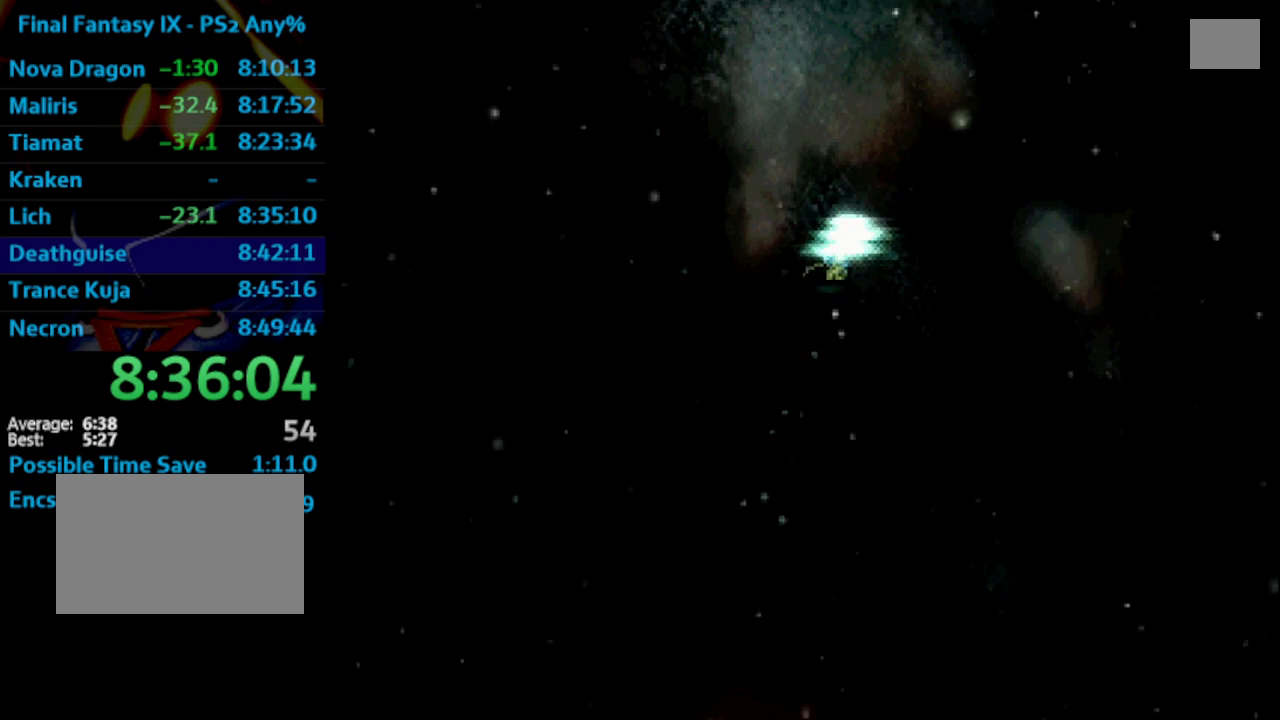
{"buttons": ["CROSS", "L1", "R1"], "left_stick": "center", "right_stick": "center", "events": [[17, "CROSS", "down"], [17, "SQUARE", "up"], [83, "SQUARE", "down"], [133, "CROSS", "up"], [150, "SQUARE", "up"], [200, "CROSS", "down"], [233, "CROSS", "up"], [283, "CROSS", "down"], [300, "CROSS", "up"], [367, "CROSS", "down"], [417, "CROSS", "up"], [433, "CROSS", "down"]]}